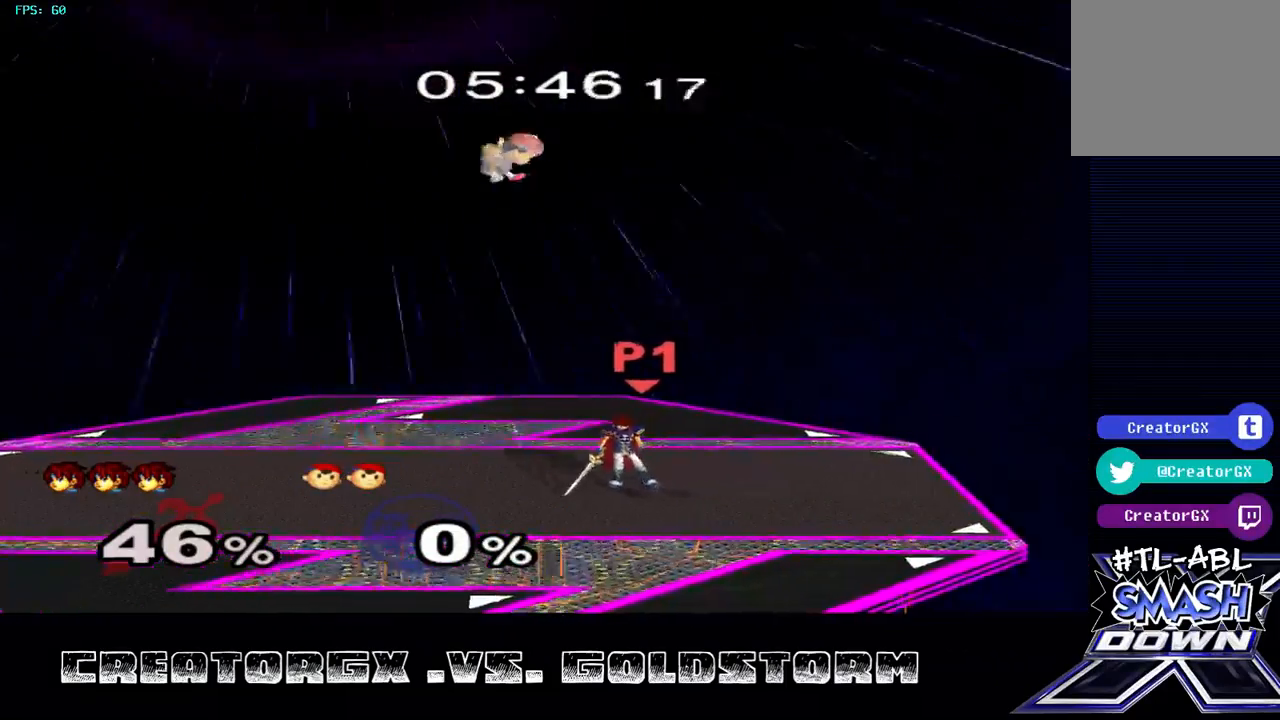
Gameplay with a controller (Nintendo layout); each line is a JSON object with the inputs held at the frame after it. "events" lists button and stick changes between this image and that frame as [ms after this image, input, new state], when the widget could be followed in between. Not read: L3 R3.
{"buttons": ["R1"], "left_stick": "center", "right_stick": "center", "events": [[236, "R1", "down"]]}
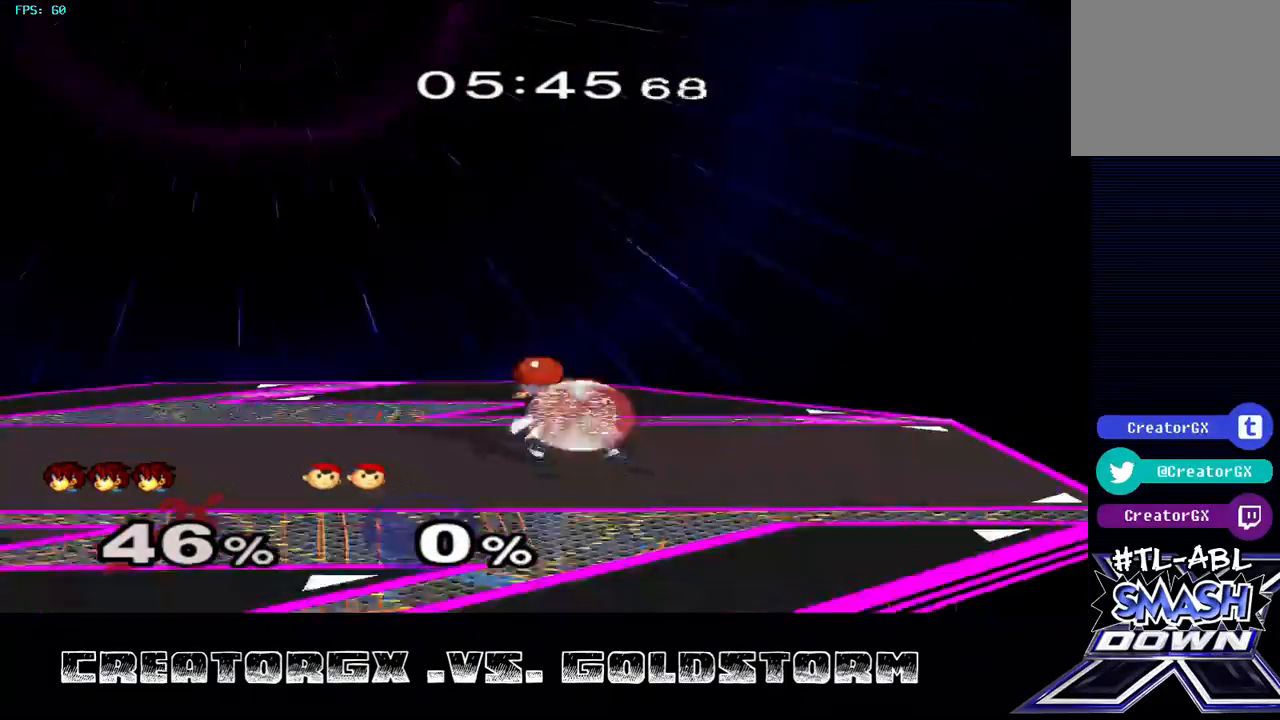
{"buttons": ["R1"], "left_stick": "center", "right_stick": "center", "events": [[269, "A", "down"], [404, "A", "up"]]}
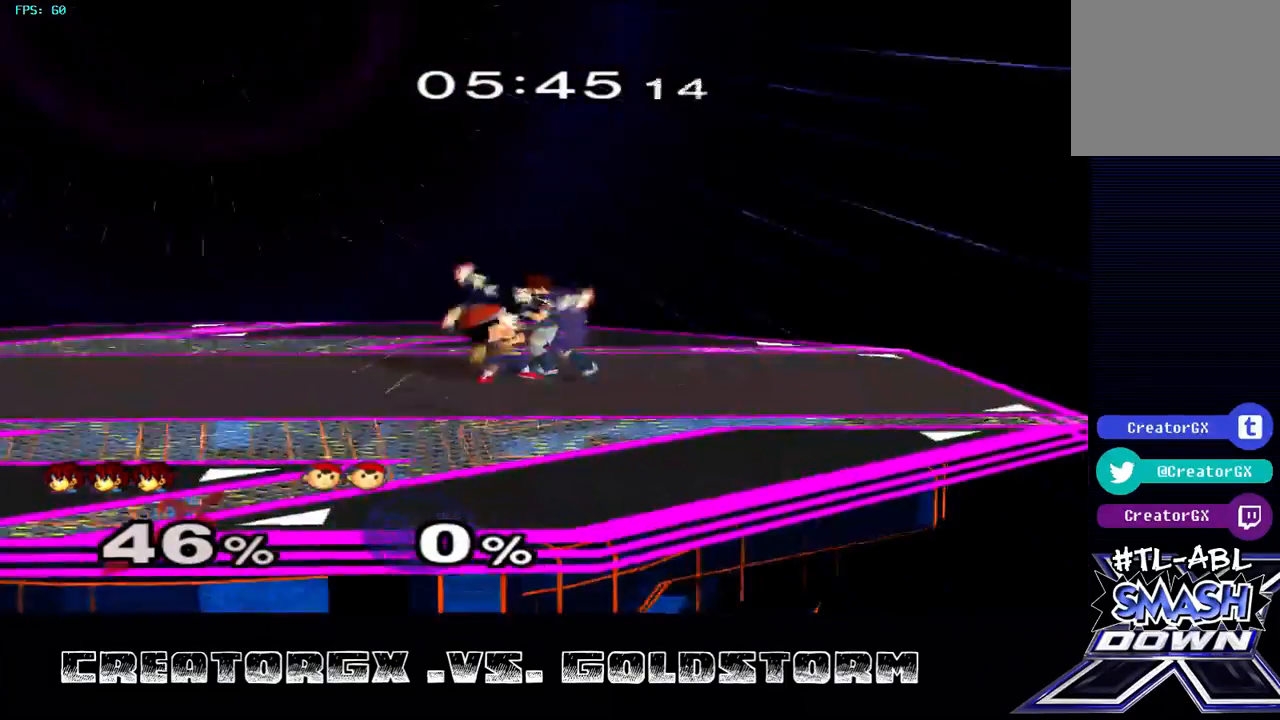
{"buttons": ["R1"], "left_stick": "center", "right_stick": "center", "events": [[202, "left_stick", "down"], [370, "left_stick", "center"]]}
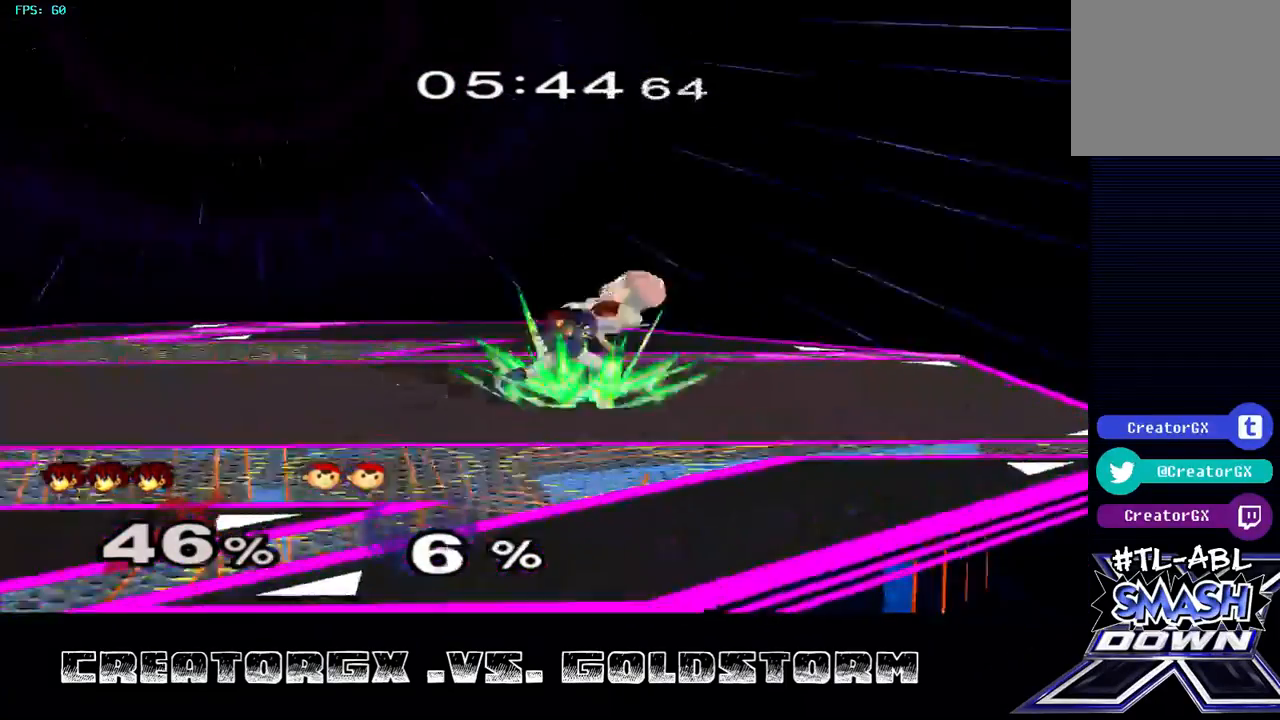
{"buttons": ["A"], "left_stick": "right", "right_stick": "center", "events": [[34, "R1", "up"], [438, "left_stick", "right"], [505, "A", "down"]]}
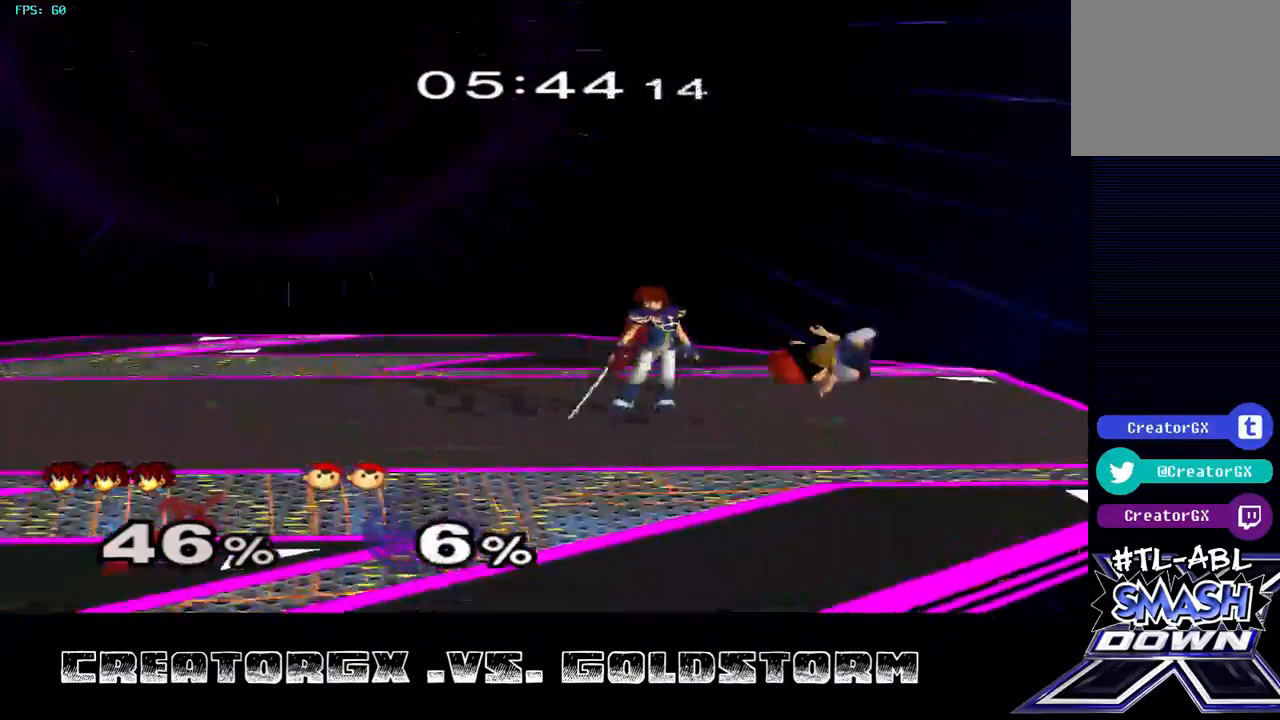
{"buttons": [], "left_stick": "center", "right_stick": "center", "events": [[101, "A", "up"], [101, "left_stick", "center"]]}
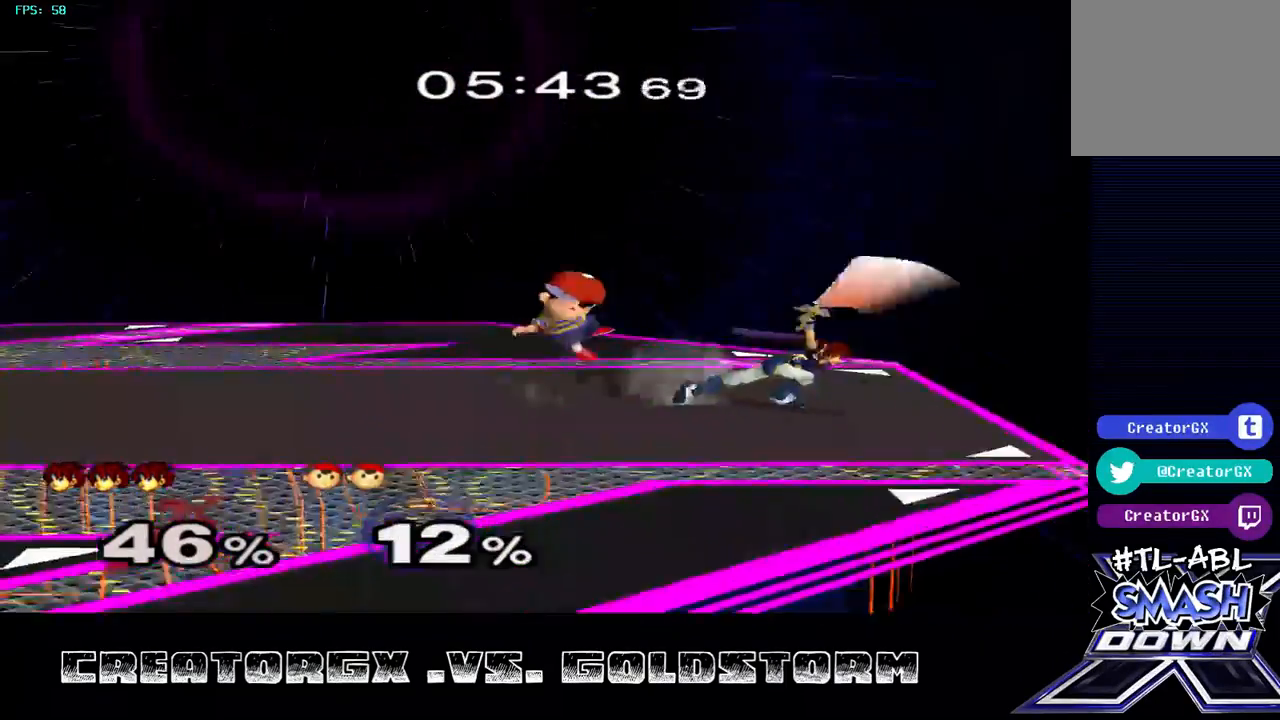
{"buttons": ["A"], "left_stick": "left", "right_stick": "center", "events": [[472, "A", "down"], [472, "left_stick", "left"]]}
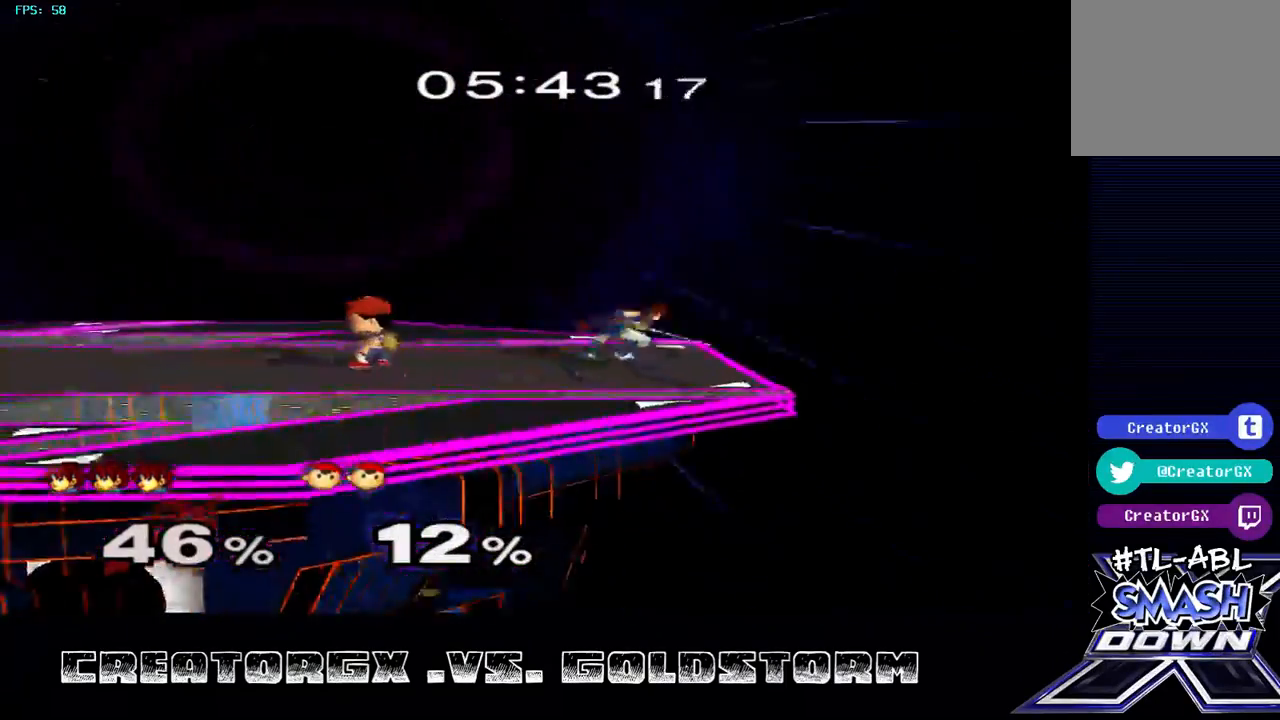
{"buttons": [], "left_stick": "center", "right_stick": "center", "events": [[68, "A", "up"], [101, "left_stick", "center"]]}
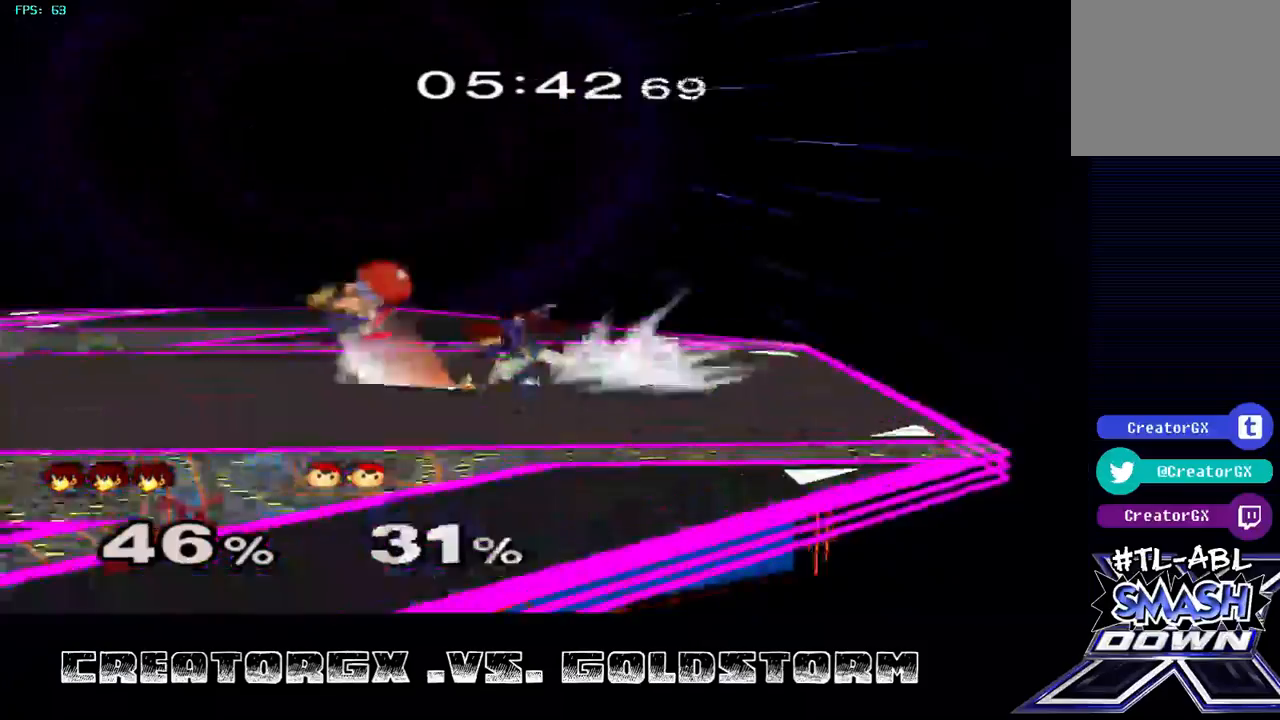
{"buttons": [], "left_stick": "center", "right_stick": "center", "events": []}
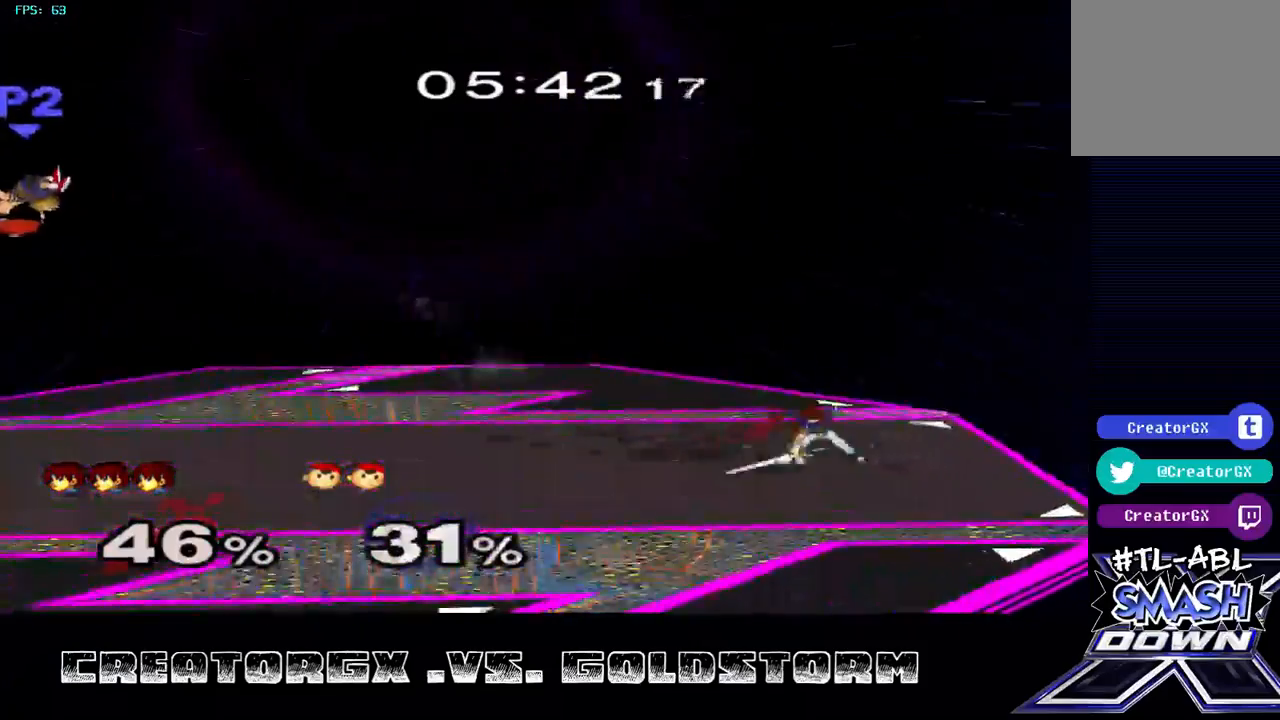
{"buttons": [], "left_stick": "left", "right_stick": "center", "events": [[202, "left_stick", "left"]]}
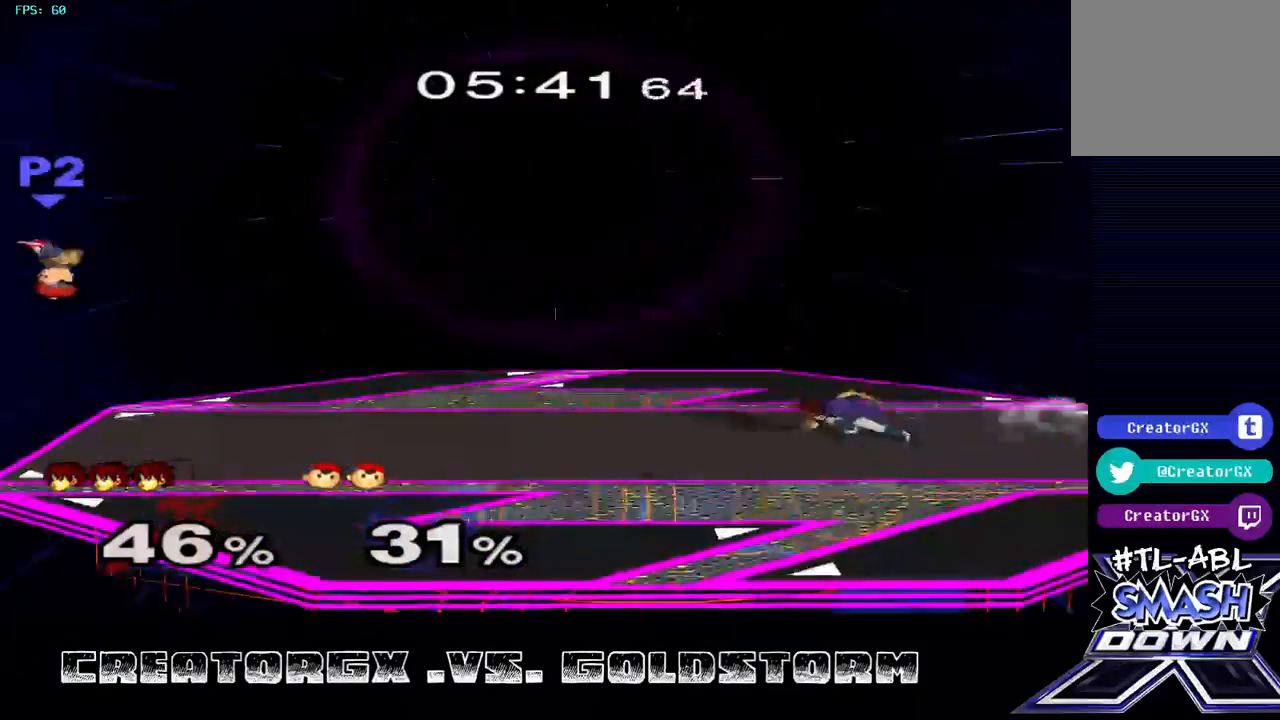
{"buttons": [], "left_stick": "left", "right_stick": "center", "events": []}
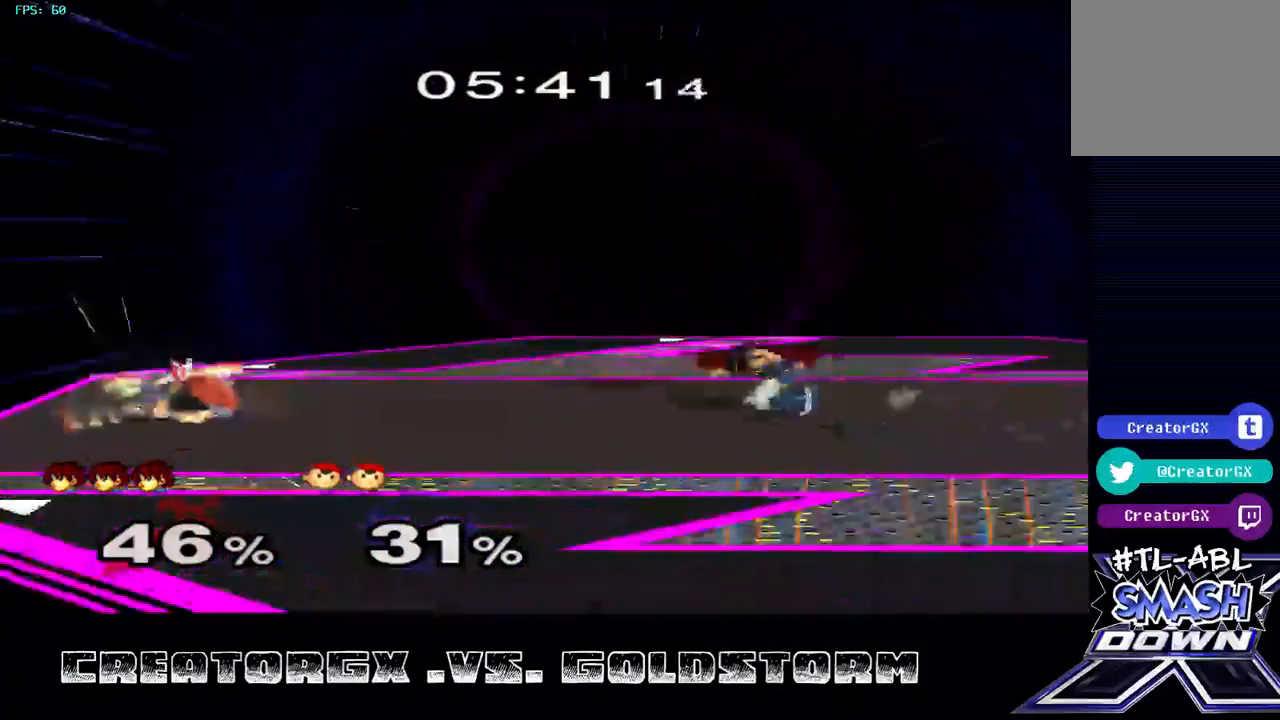
{"buttons": [], "left_stick": "center", "right_stick": "center", "events": [[135, "Y", "down"], [168, "left_stick", "right"], [236, "Y", "up"], [269, "Y", "down"], [337, "left_stick", "left"], [370, "Y", "up"], [505, "left_stick", "center"]]}
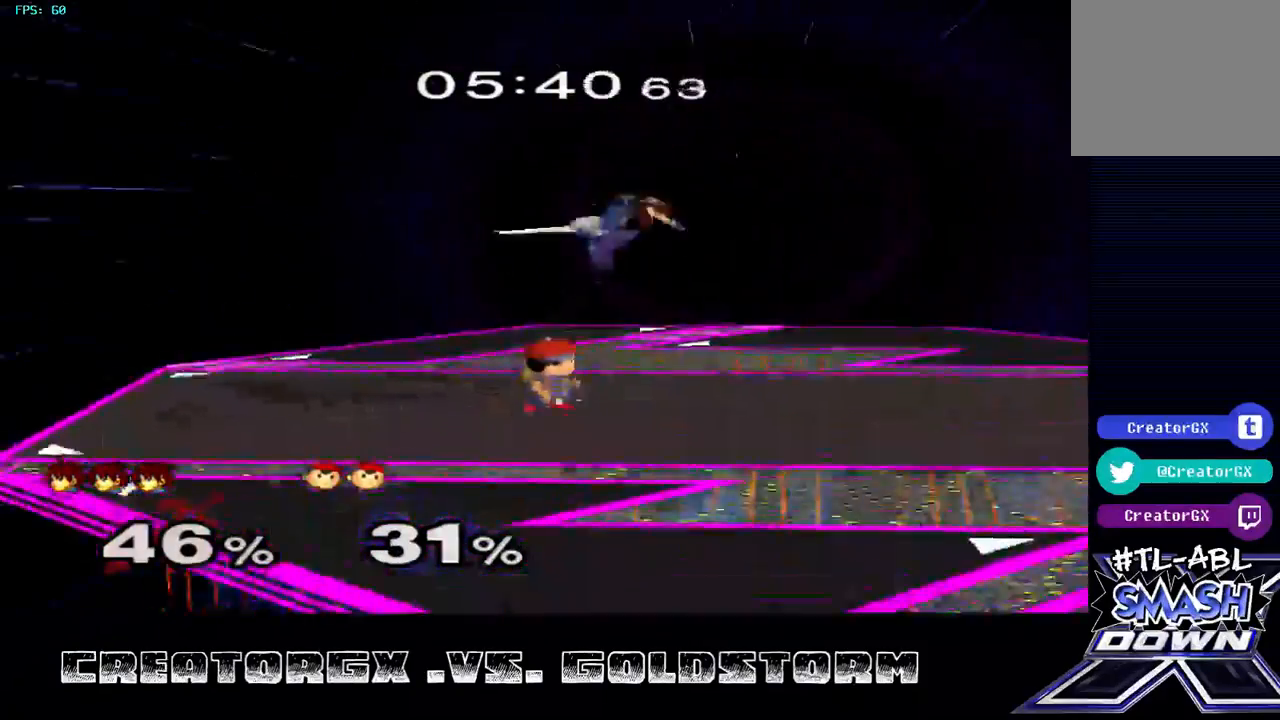
{"buttons": [], "left_stick": "center", "right_stick": "down-left", "events": [[135, "left_stick", "down"], [337, "right_stick", "down-left"], [370, "left_stick", "center"]]}
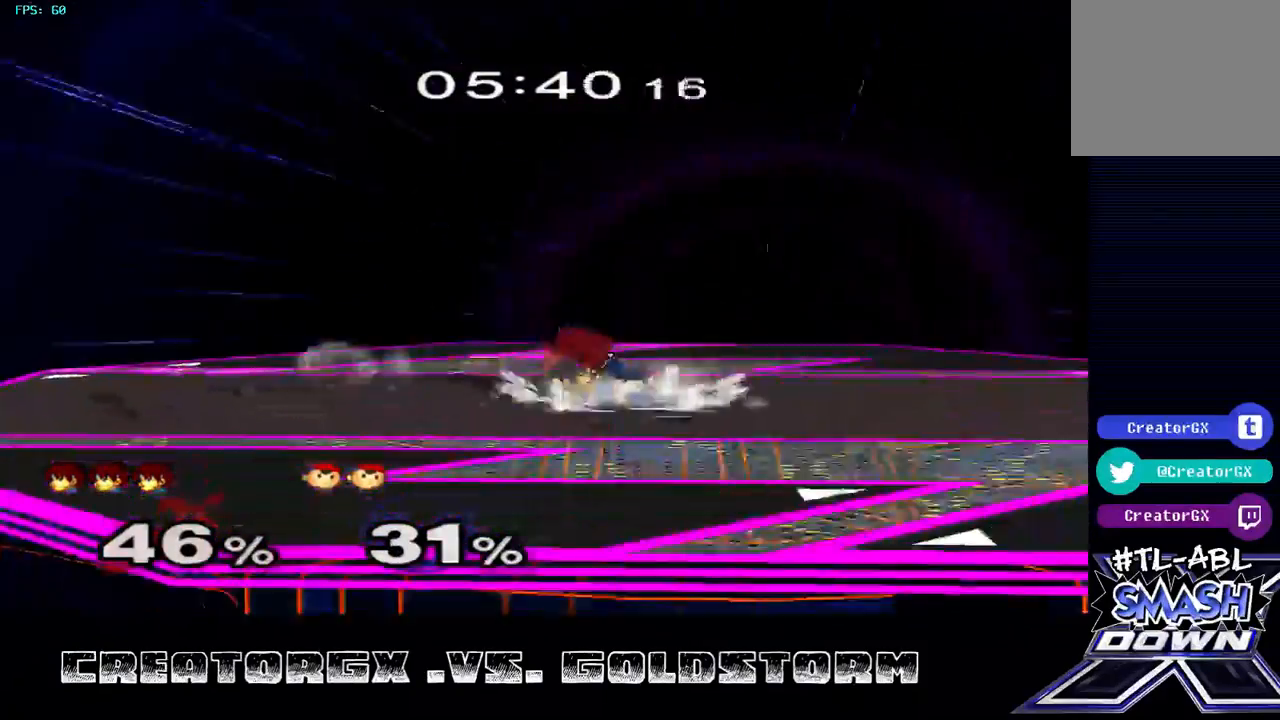
{"buttons": ["R1"], "left_stick": "right", "right_stick": "center", "events": [[68, "right_stick", "center"], [303, "R1", "down"], [337, "A", "down"], [404, "left_stick", "right"], [472, "A", "up"]]}
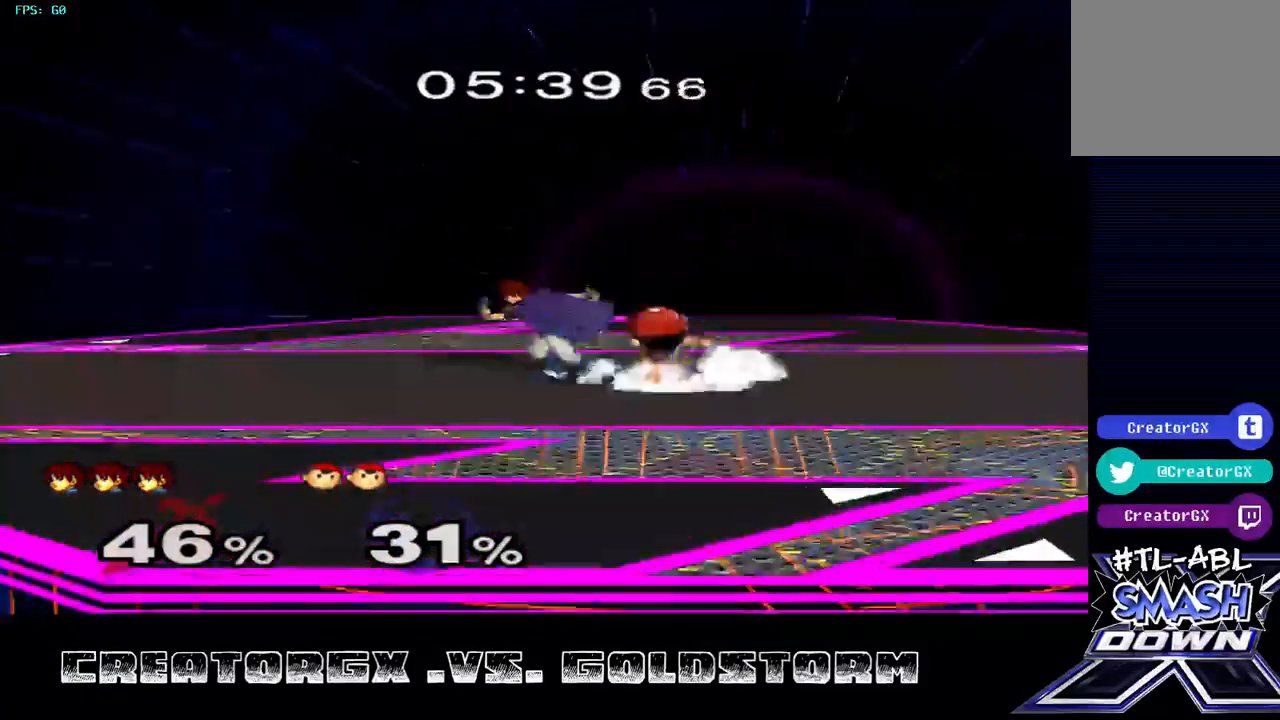
{"buttons": ["R1"], "left_stick": "center", "right_stick": "center", "events": [[135, "left_stick", "center"], [438, "left_stick", "right"], [505, "left_stick", "center"]]}
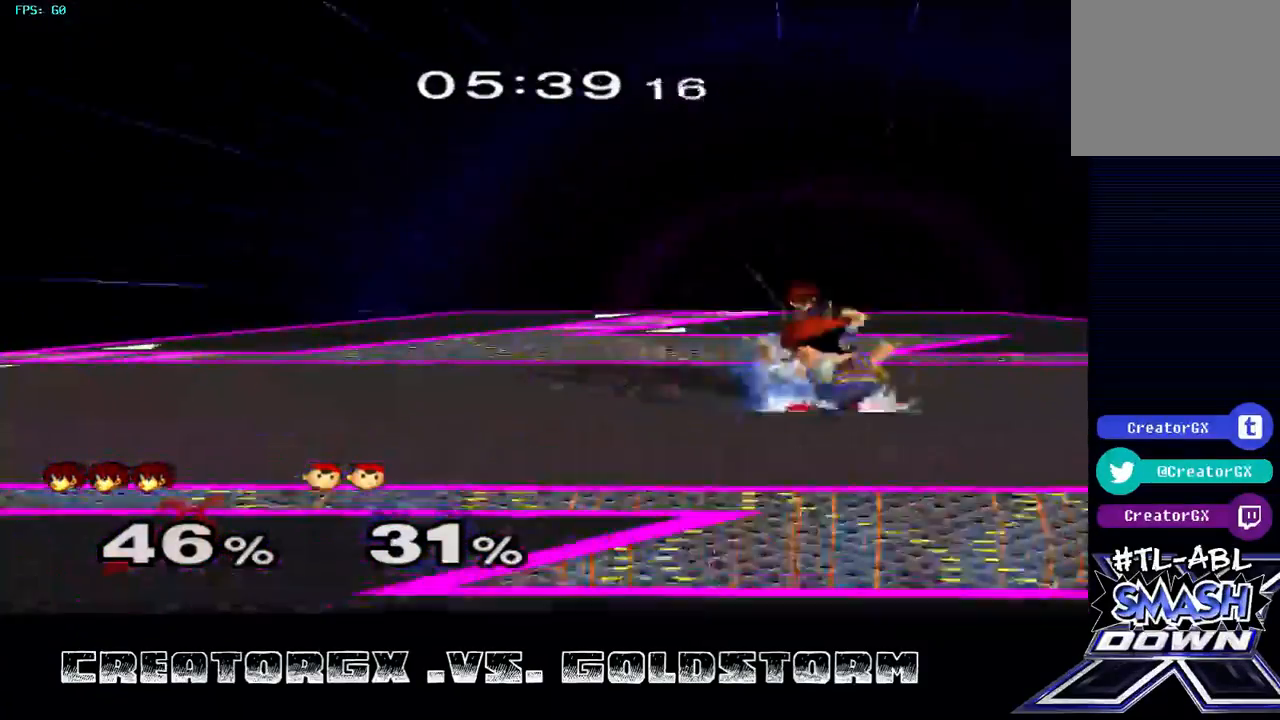
{"buttons": [], "left_stick": "center", "right_stick": "center"}
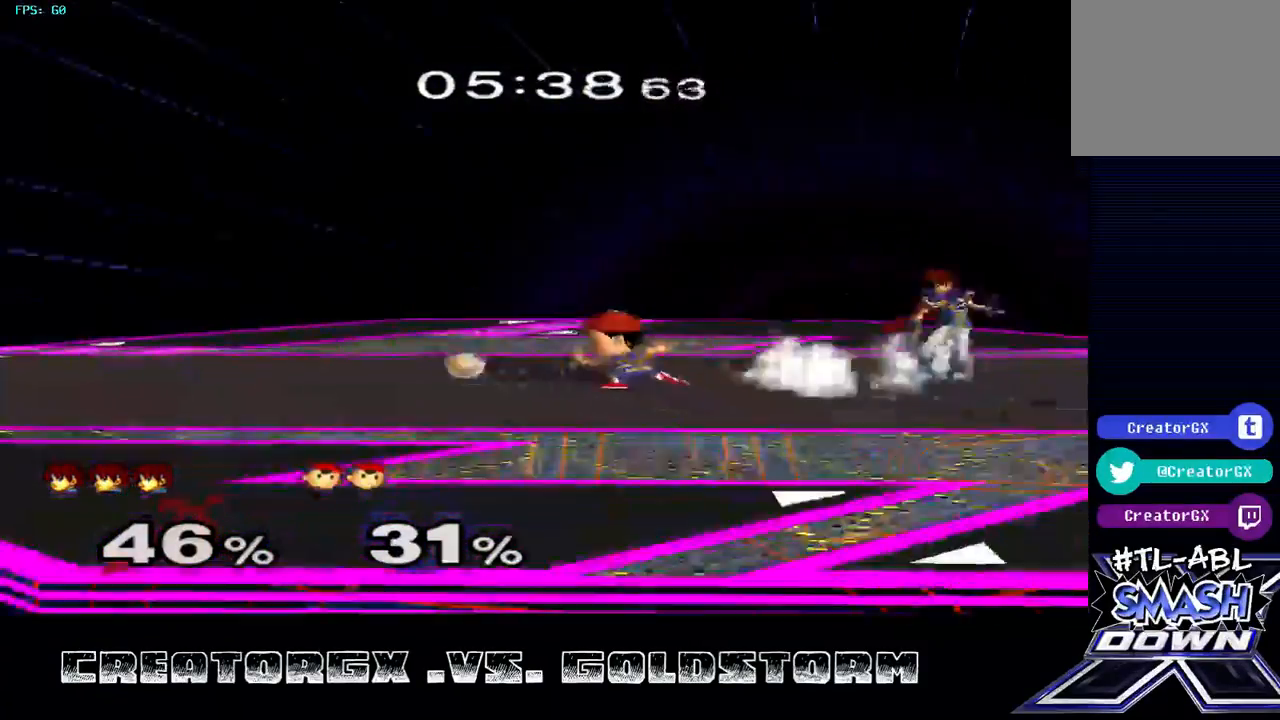
{"buttons": [], "left_stick": "center", "right_stick": "center", "events": [[34, "left_stick", "down"], [68, "A", "down"], [135, "left_stick", "center"], [169, "A", "up"]]}
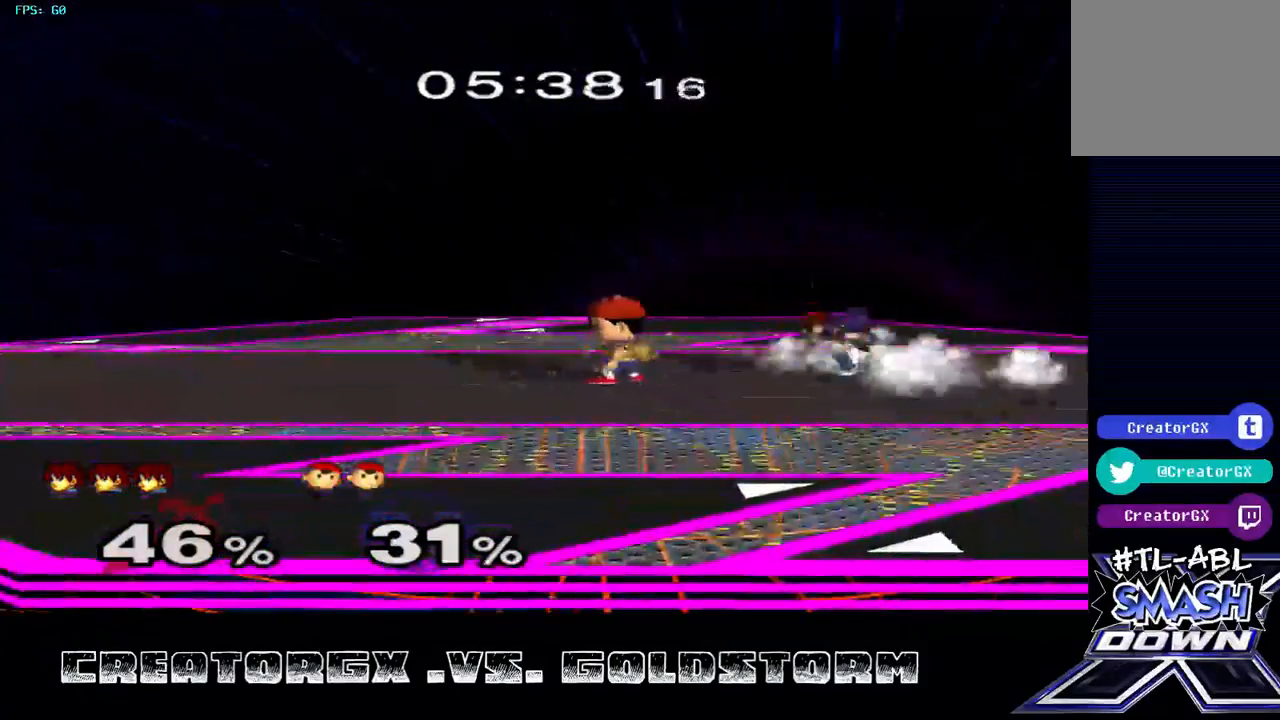
{"buttons": ["R1"], "left_stick": "center", "right_stick": "center", "events": [[371, "R1", "down"], [371, "Z", "down"], [438, "Z", "up"]]}
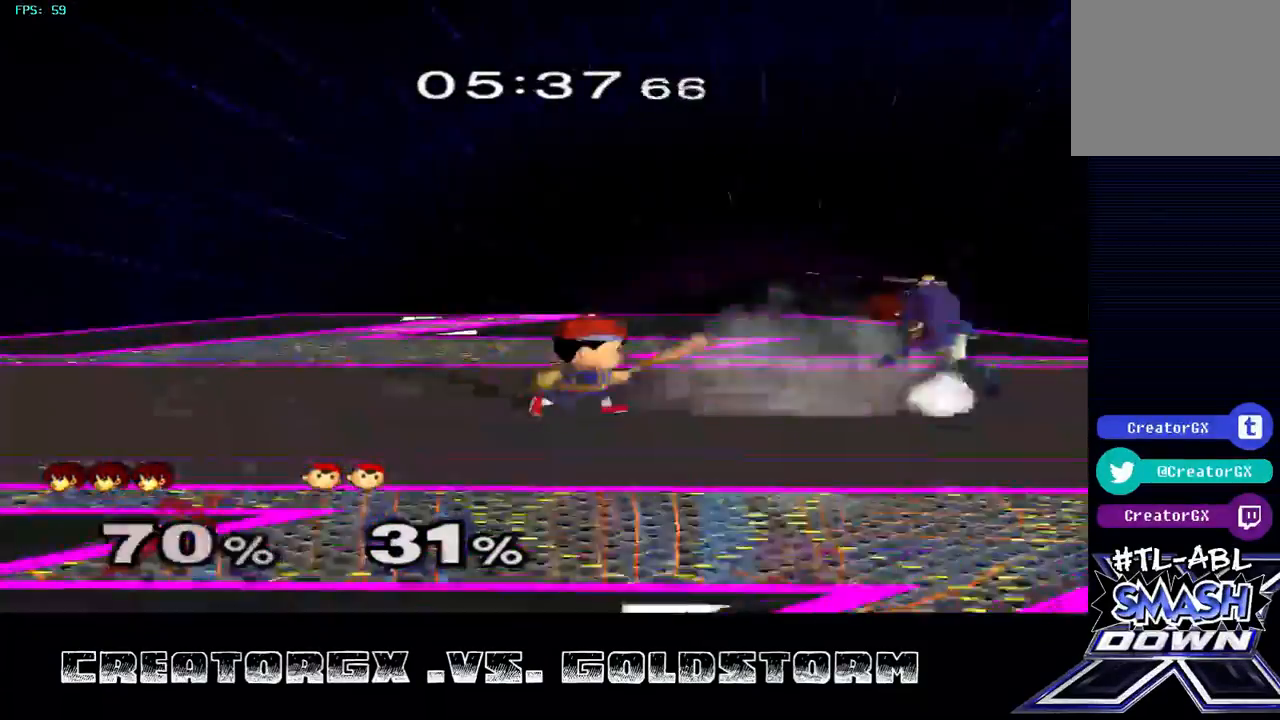
{"buttons": ["Y"], "left_stick": "left", "right_stick": "center", "events": [[202, "R1", "up"], [270, "left_stick", "left"], [303, "Y", "down"], [404, "Y", "up"], [505, "Y", "down"]]}
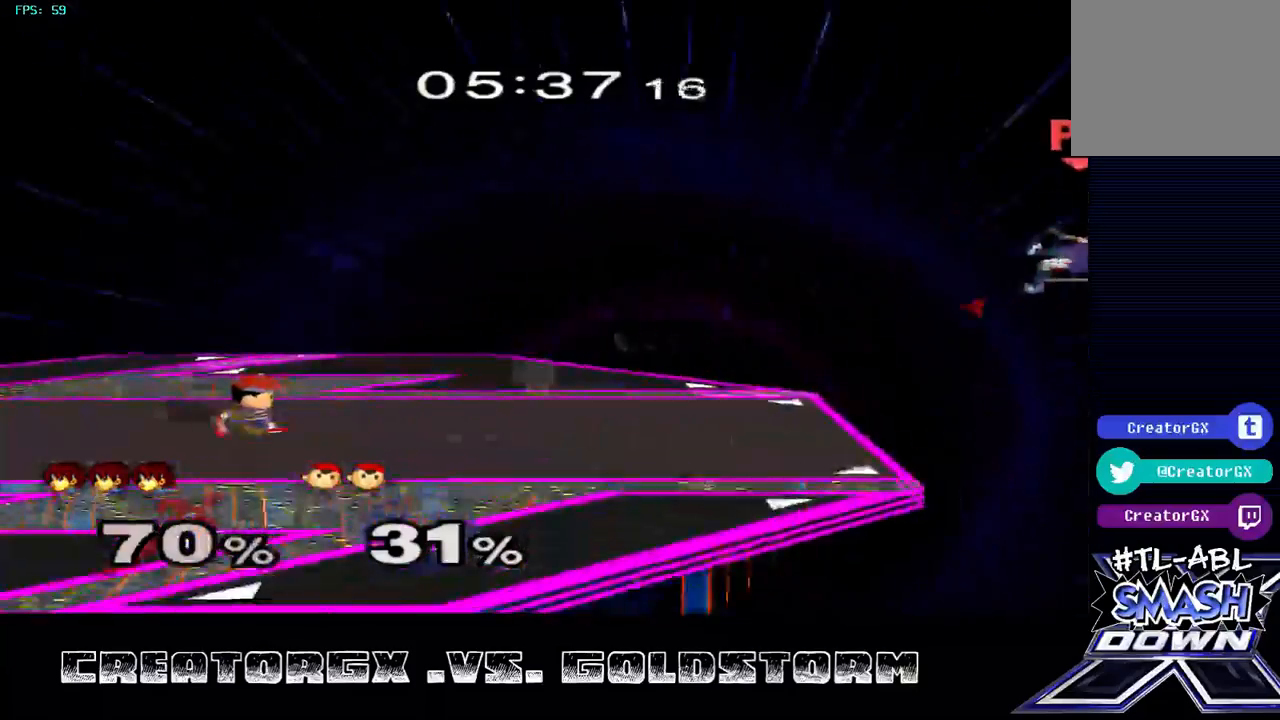
{"buttons": [], "left_stick": "left", "right_stick": "center", "events": [[101, "Y", "up"], [135, "Y", "down"], [236, "Y", "up"], [303, "Y", "down"], [438, "Y", "up"]]}
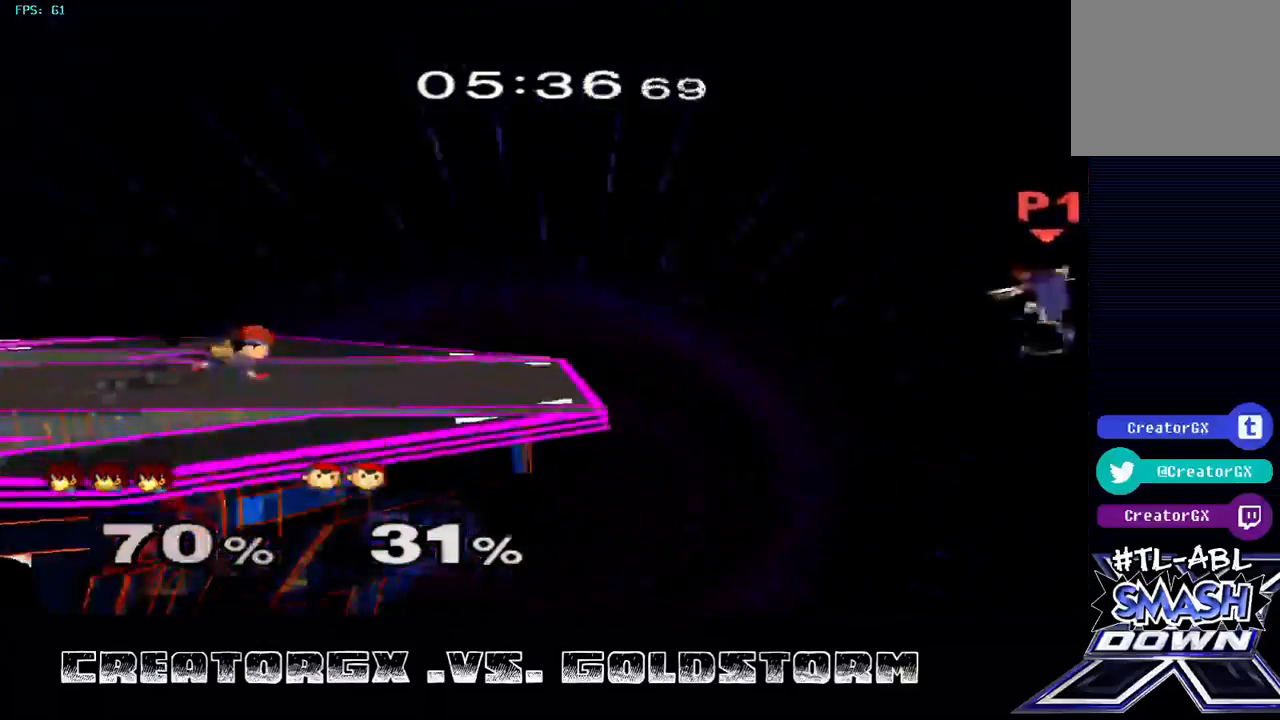
{"buttons": [], "left_stick": "left", "right_stick": "center", "events": []}
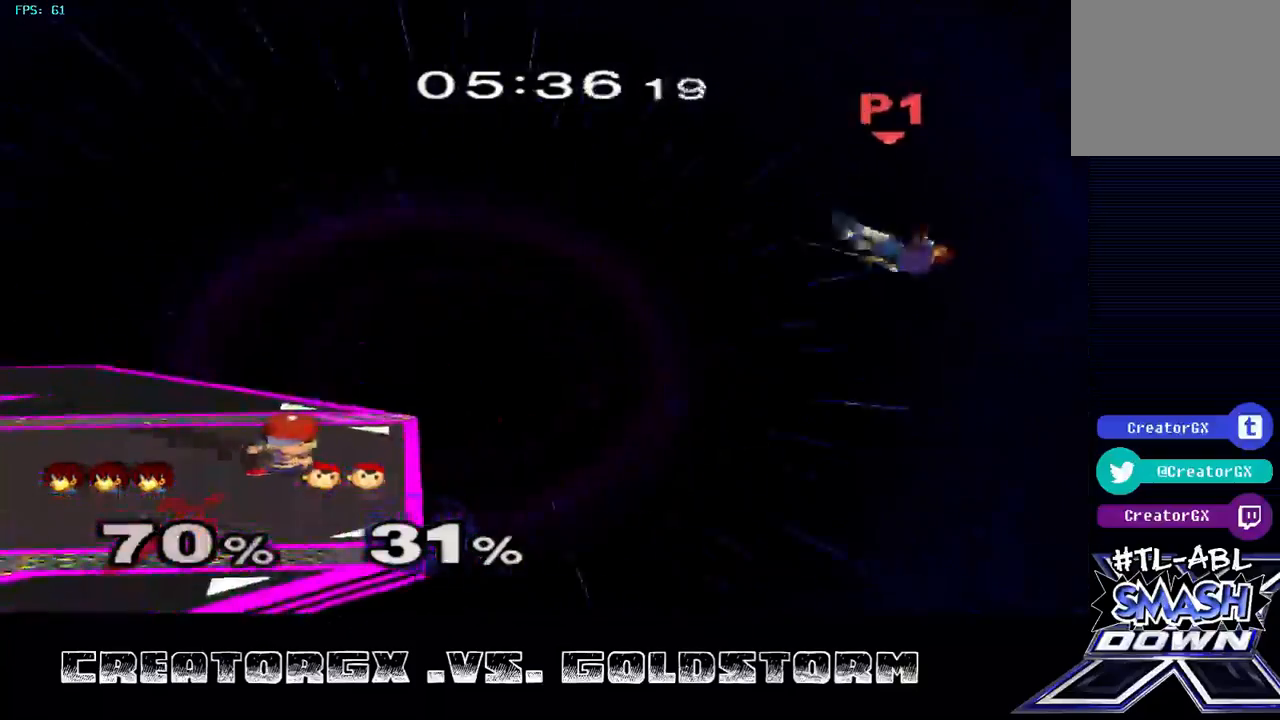
{"buttons": [], "left_stick": "up-left", "right_stick": "center", "events": [[168, "left_stick", "up-left"]]}
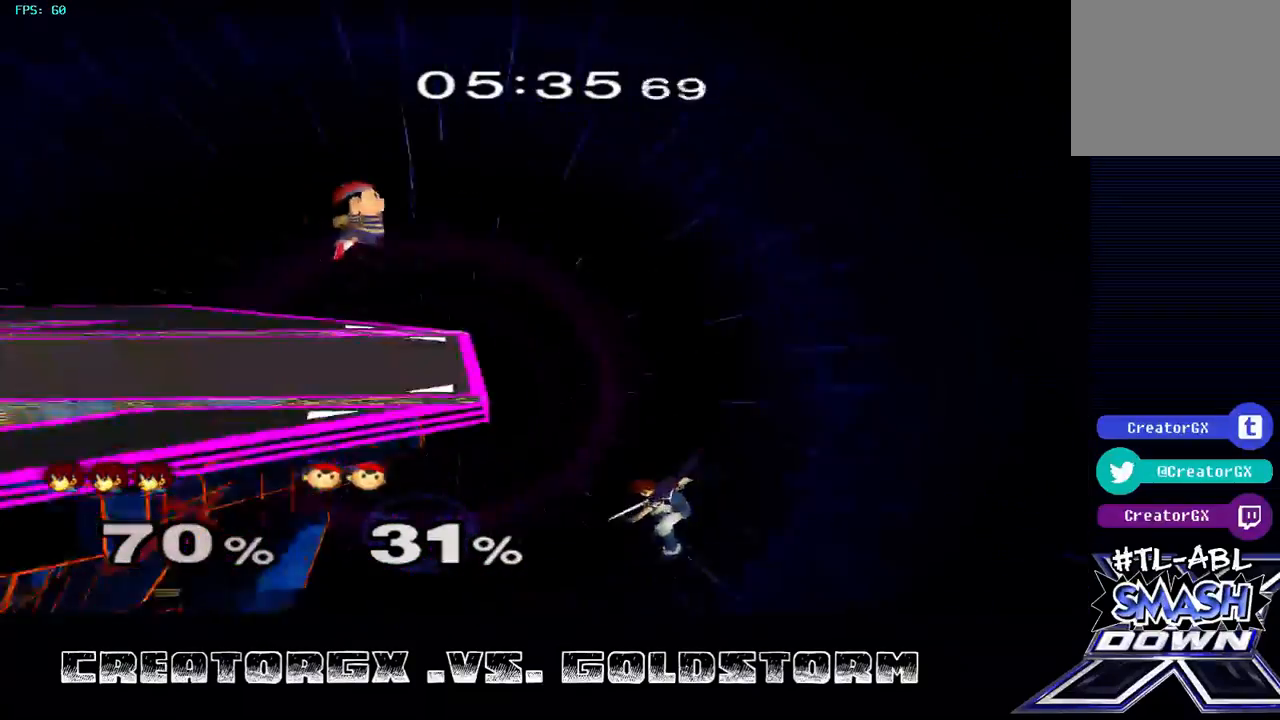
{"buttons": [], "left_stick": "up-left", "right_stick": "center", "events": [[101, "B", "down"], [270, "B", "up"]]}
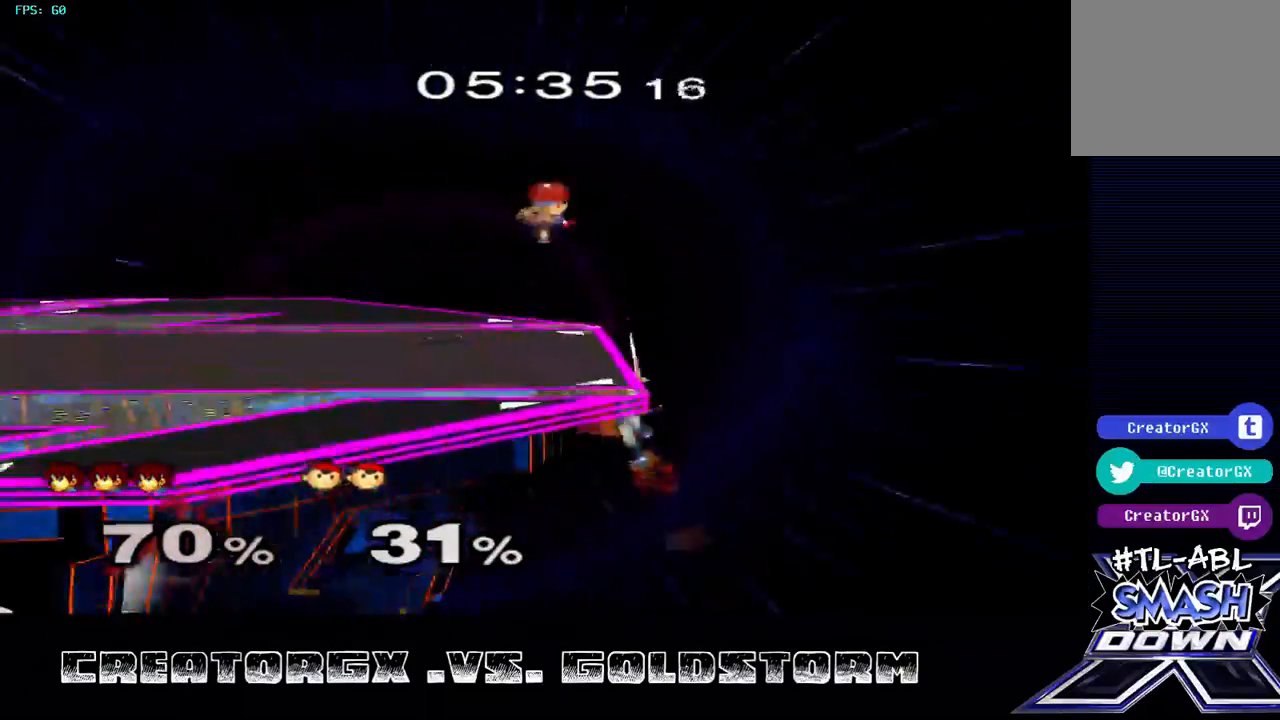
{"buttons": [], "left_stick": "center", "right_stick": "center", "events": [[34, "left_stick", "center"]]}
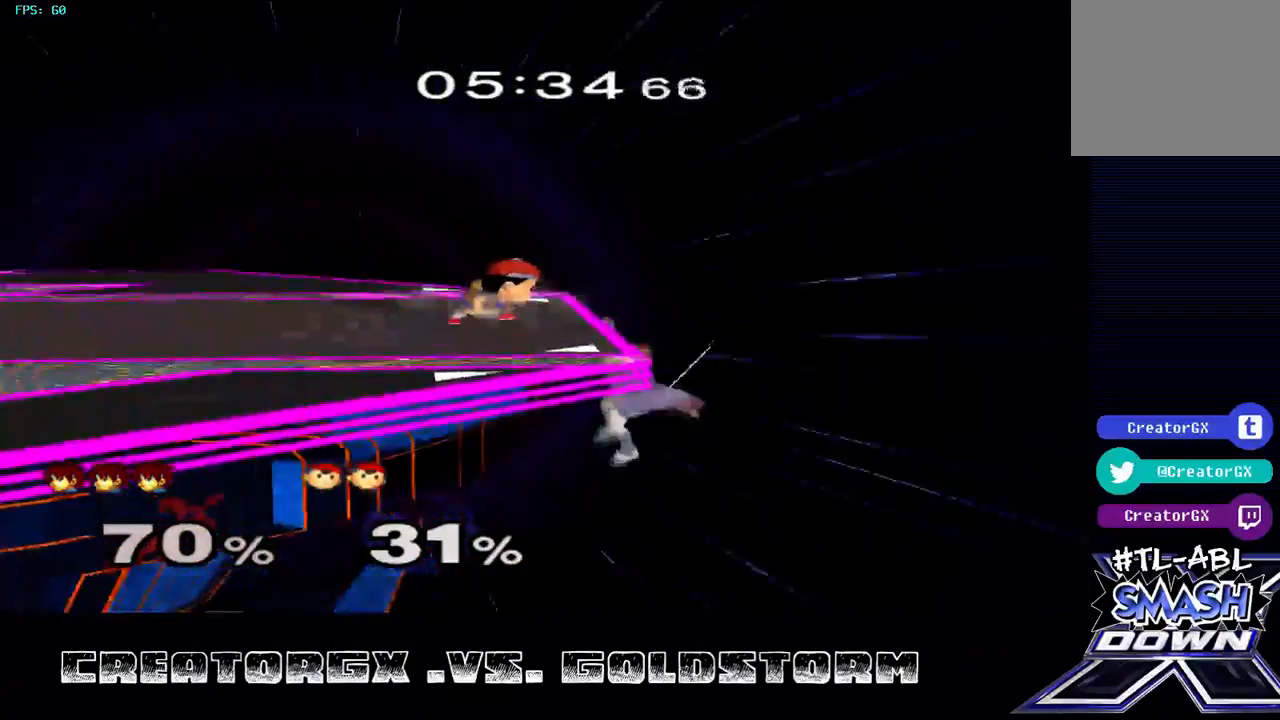
{"buttons": ["A"], "left_stick": "center", "right_stick": "center", "events": [[101, "A", "down"], [270, "A", "up"], [303, "A", "down"], [438, "A", "up"], [505, "A", "down"]]}
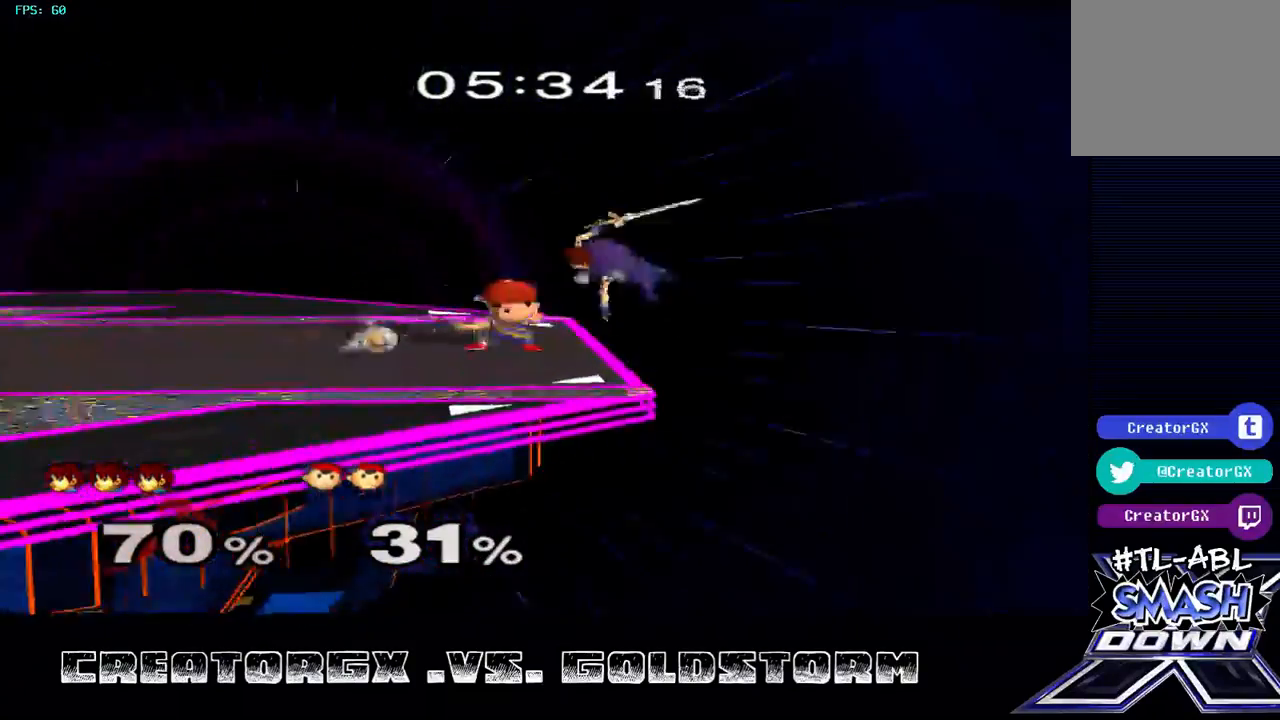
{"buttons": [], "left_stick": "center", "right_stick": "center", "events": [[68, "A", "up"], [135, "A", "down"], [236, "A", "up"]]}
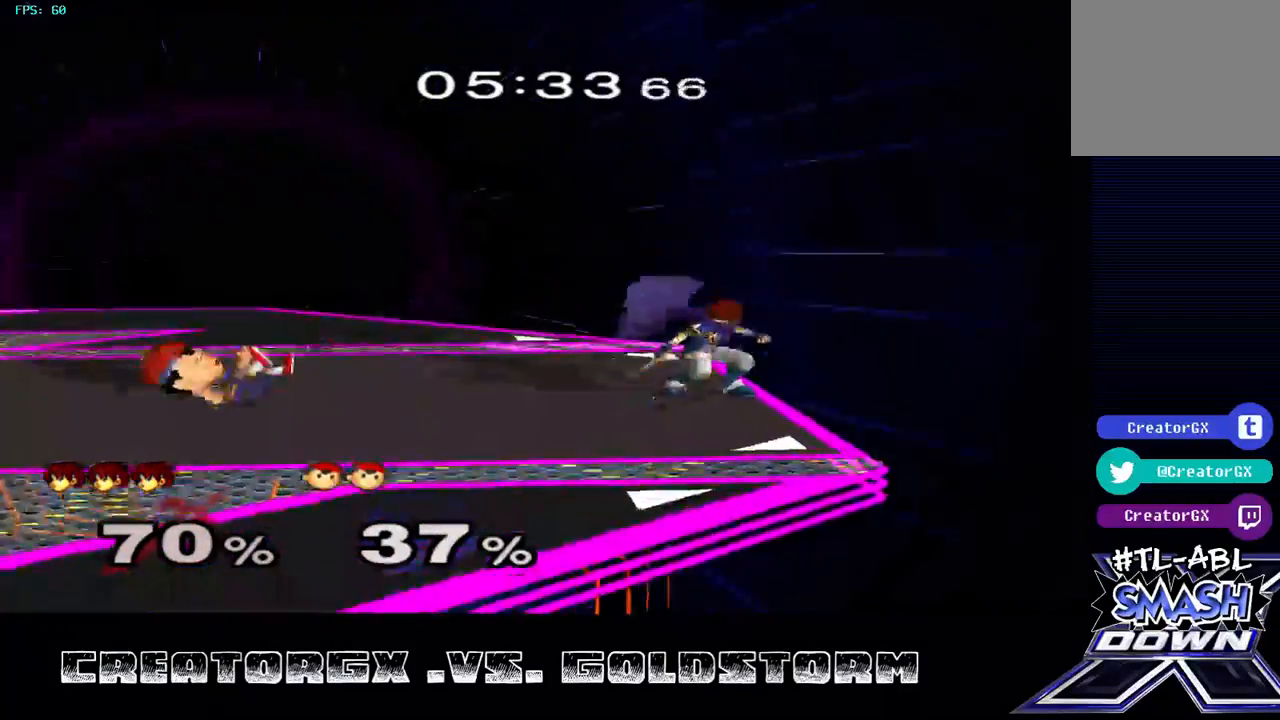
{"buttons": [], "left_stick": "center", "right_stick": "center", "events": []}
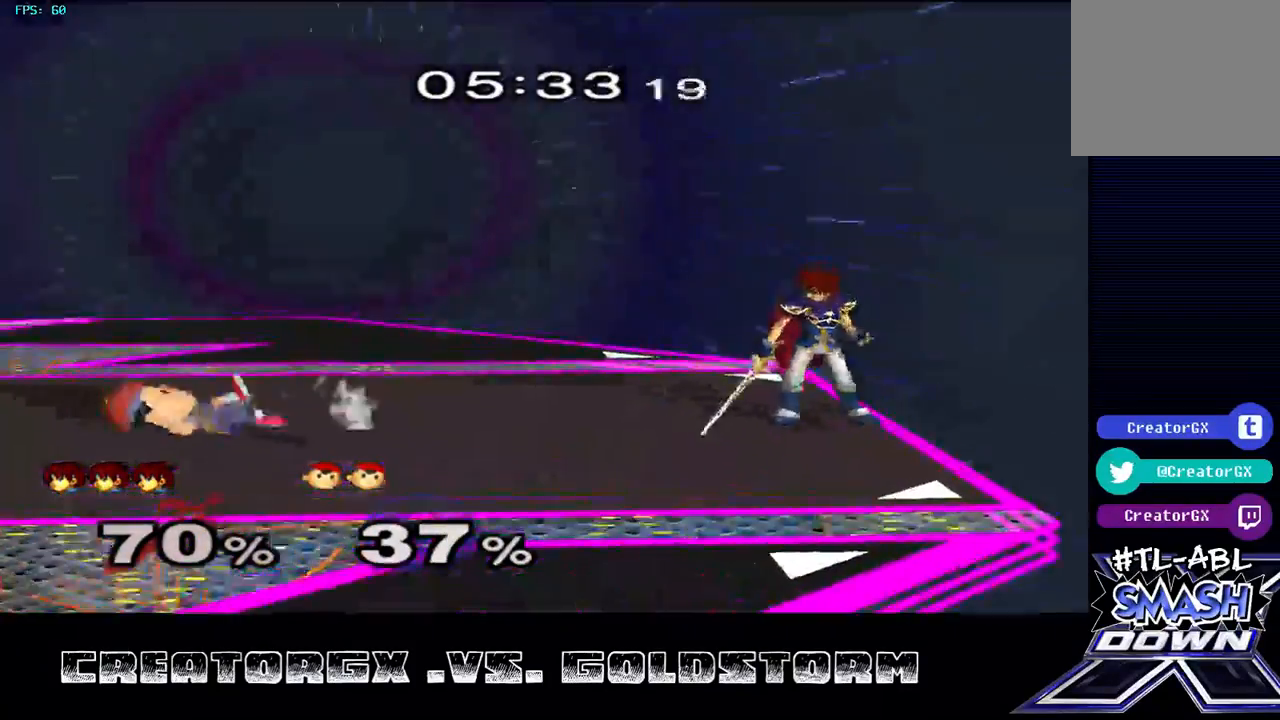
{"buttons": [], "left_stick": "left", "right_stick": "center", "events": [[370, "left_stick", "left"]]}